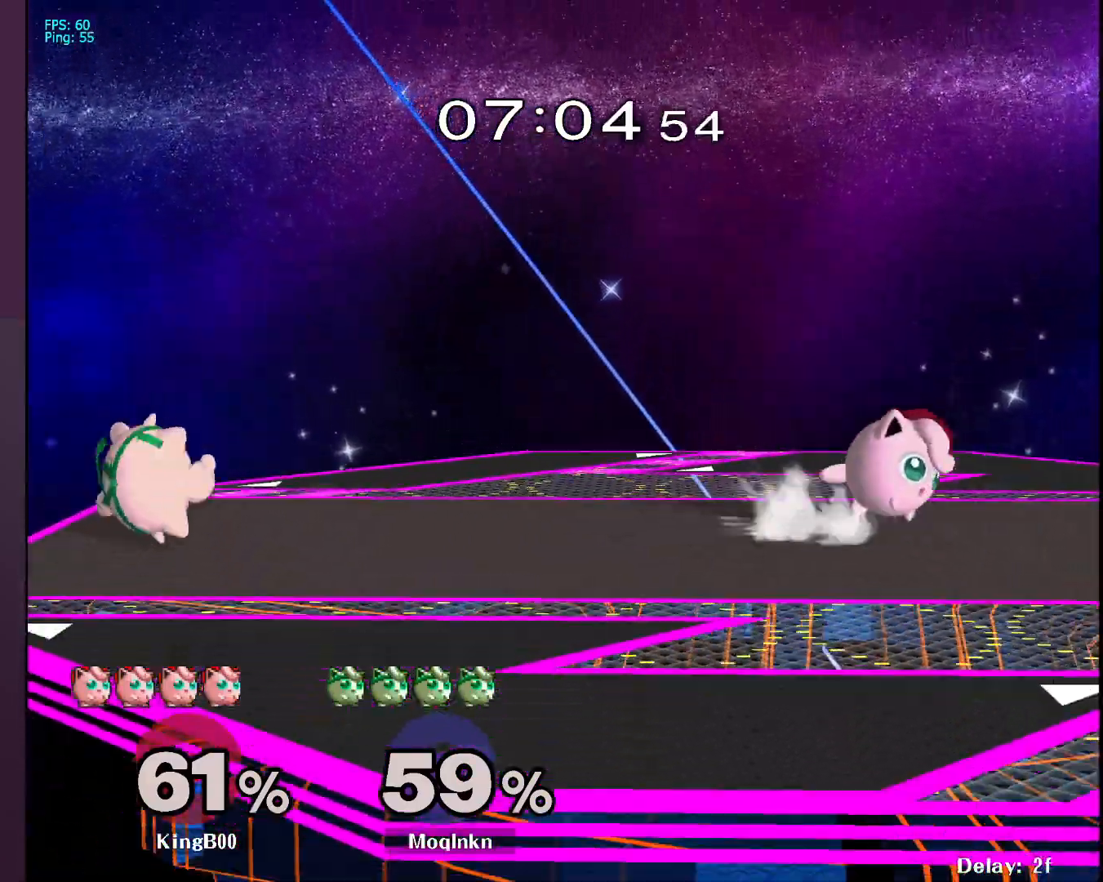
Gameplay with a controller (Nintendo layout); each line is a JSON object with the inputs held at the frame after it. "events" lists button and stick changes between this image and that frame as [ms after this image, input, new state], when the widget could be followed in between. Not read: L3 R3.
{"buttons": [], "left_stick": "right", "right_stick": "center", "events": [[67, "left_stick", "right"], [300, "left_stick", "center"], [350, "left_stick", "right"], [417, "Y", "down"], [483, "Y", "up"]]}
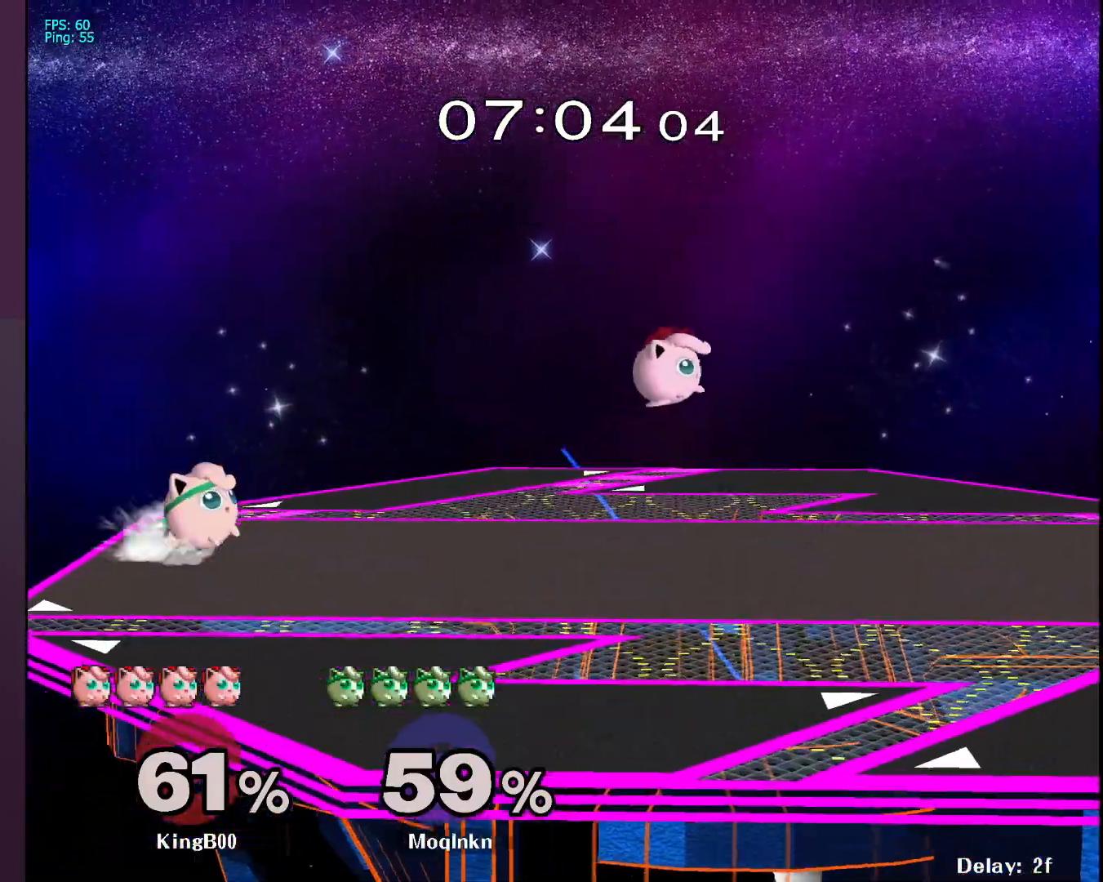
{"buttons": [], "left_stick": "left", "right_stick": "center", "events": [[183, "right_stick", "right"], [250, "right_stick", "center"], [317, "left_stick", "down"], [433, "left_stick", "left"]]}
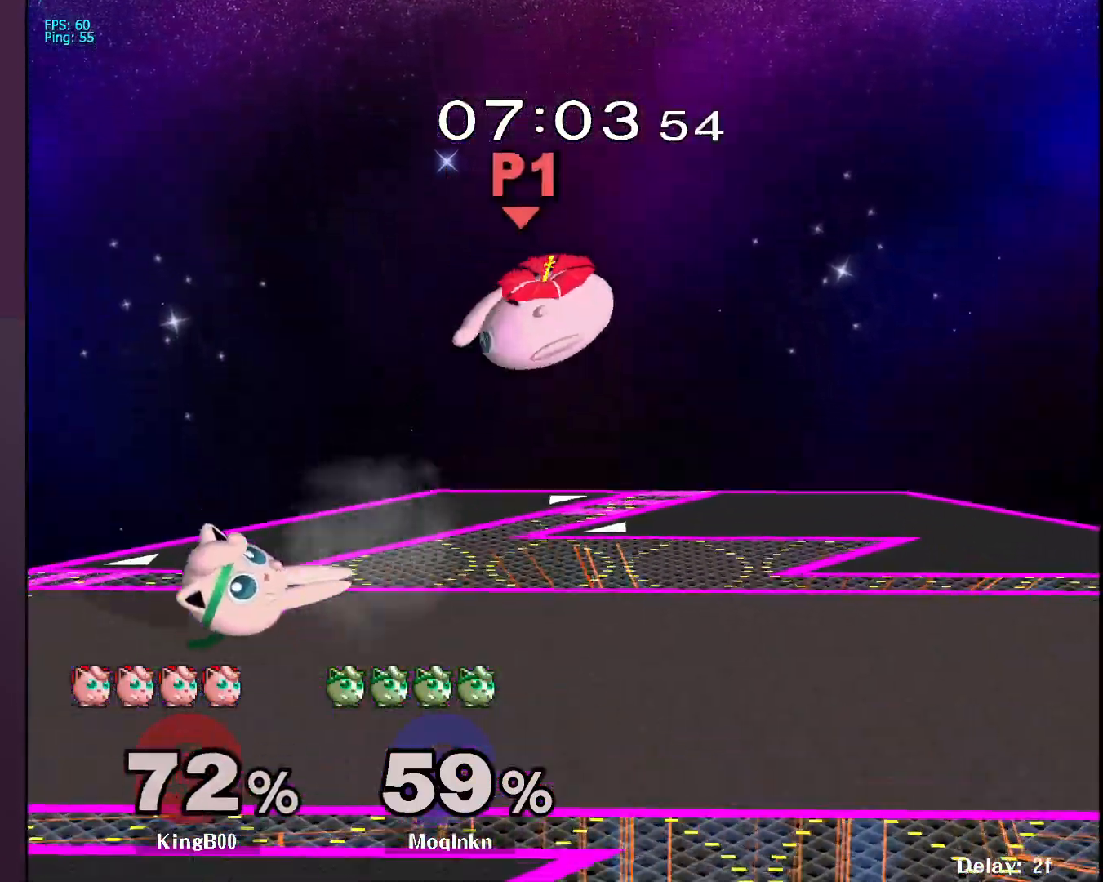
{"buttons": [], "left_stick": "center", "right_stick": "center", "events": [[67, "left_stick", "center"]]}
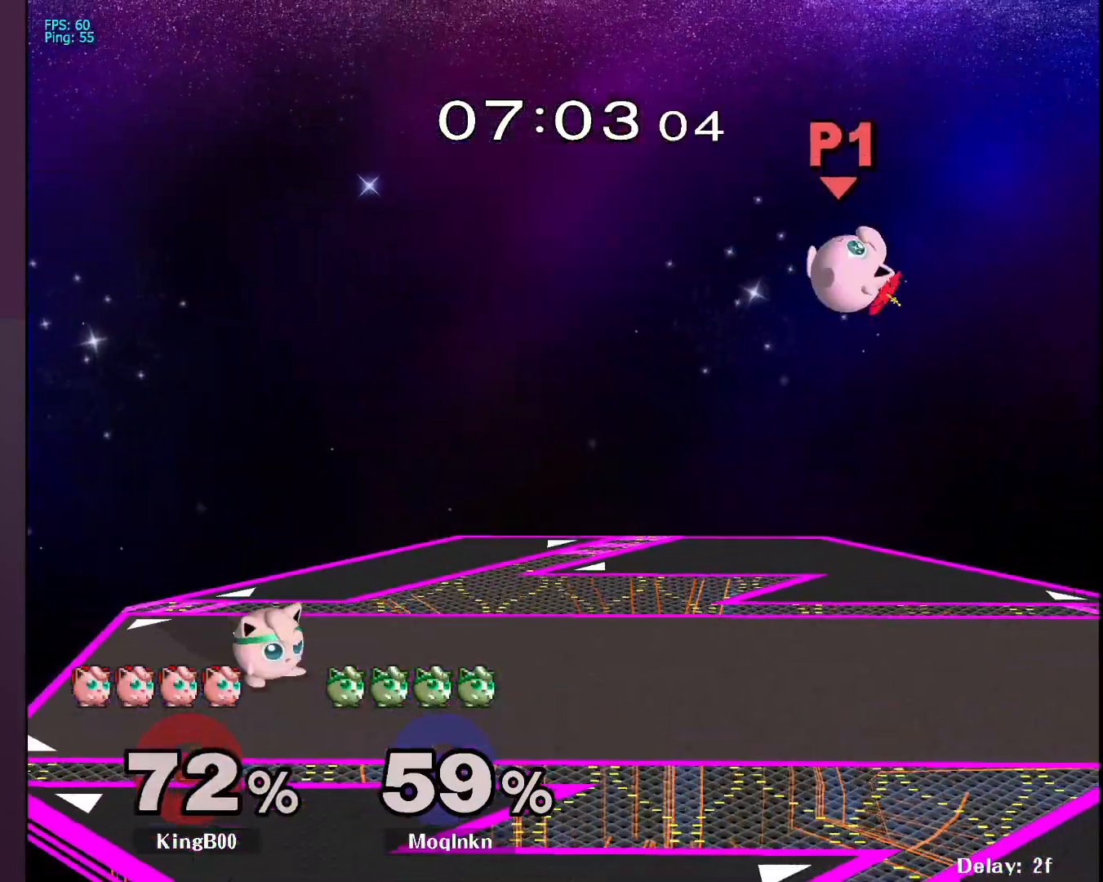
{"buttons": [], "left_stick": "right", "right_stick": "center", "events": [[17, "left_stick", "right"], [83, "Y", "down"], [150, "Y", "up"]]}
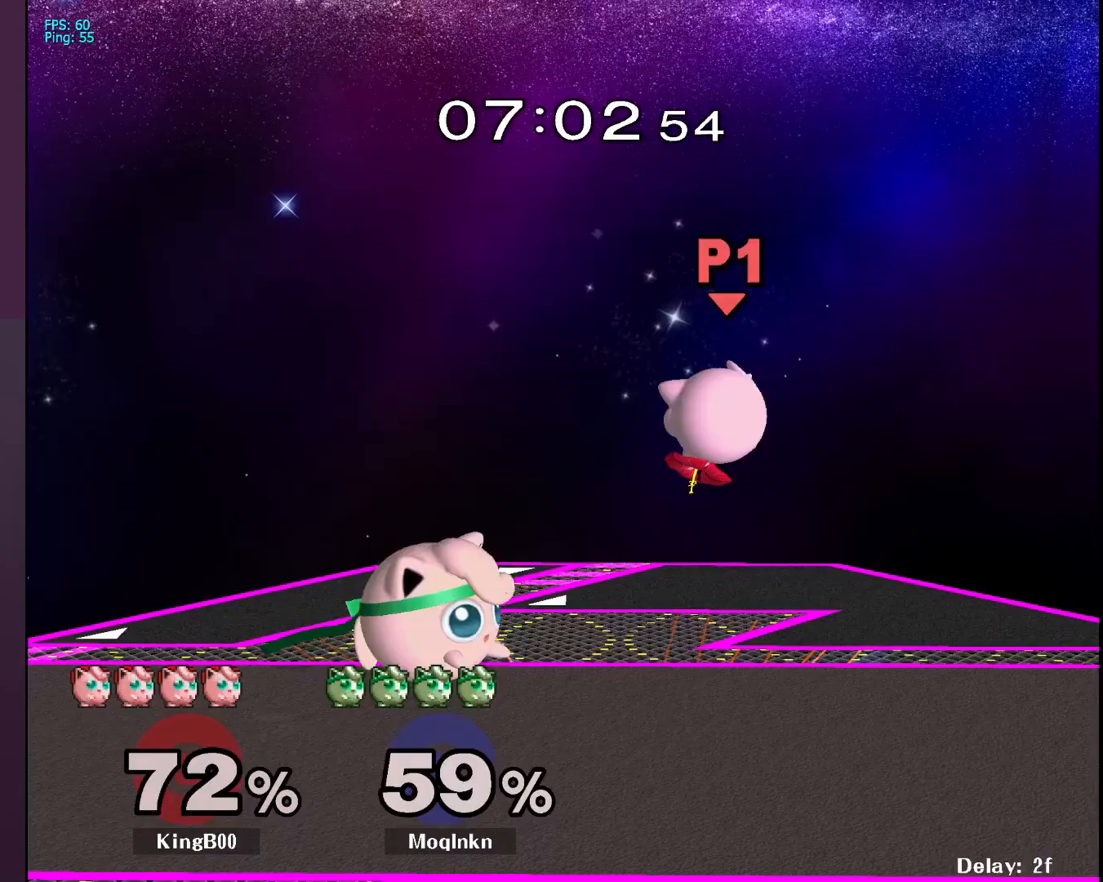
{"buttons": [], "left_stick": "left", "right_stick": "center", "events": [[17, "Y", "down"], [100, "Y", "up"], [200, "right_stick", "right"], [233, "left_stick", "up-left"], [250, "right_stick", "center"], [283, "left_stick", "left"]]}
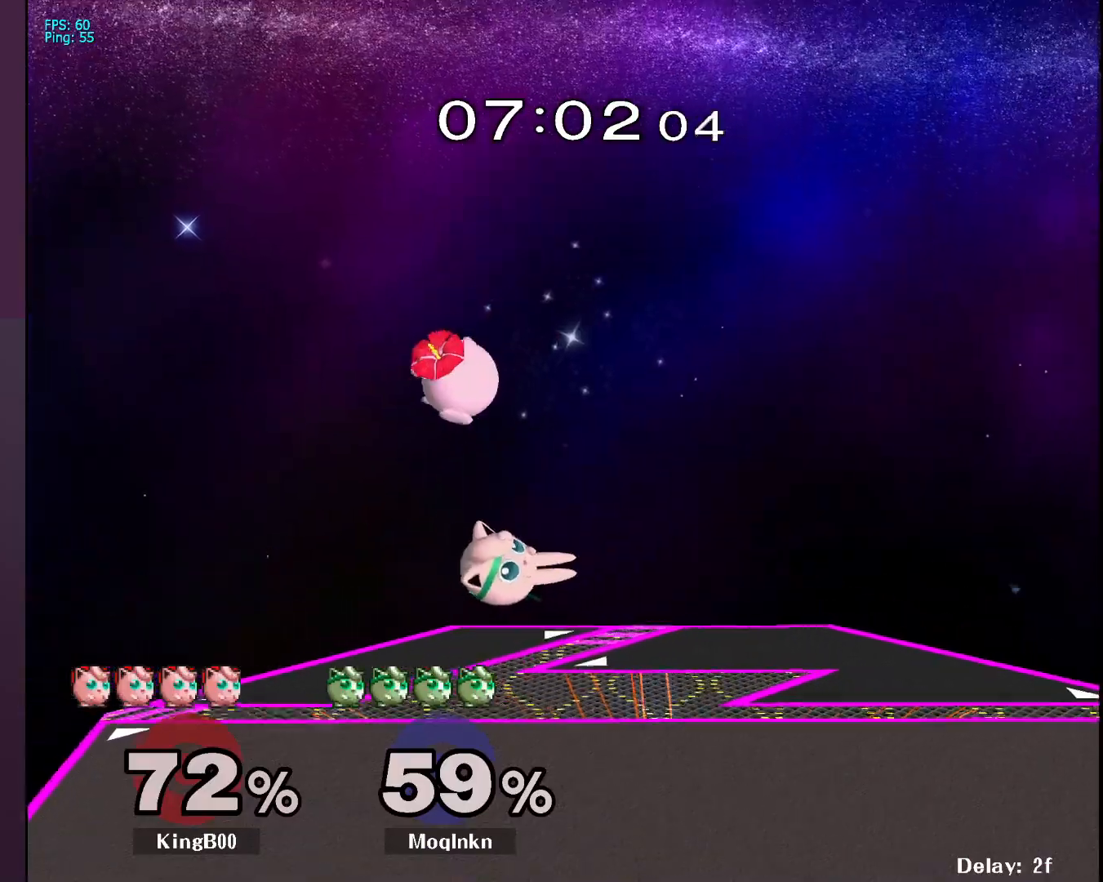
{"buttons": [], "left_stick": "up", "right_stick": "center", "events": [[250, "A", "down"], [283, "left_stick", "up"], [300, "A", "up"], [333, "A", "down"], [383, "A", "up"], [417, "A", "down"], [483, "A", "up"]]}
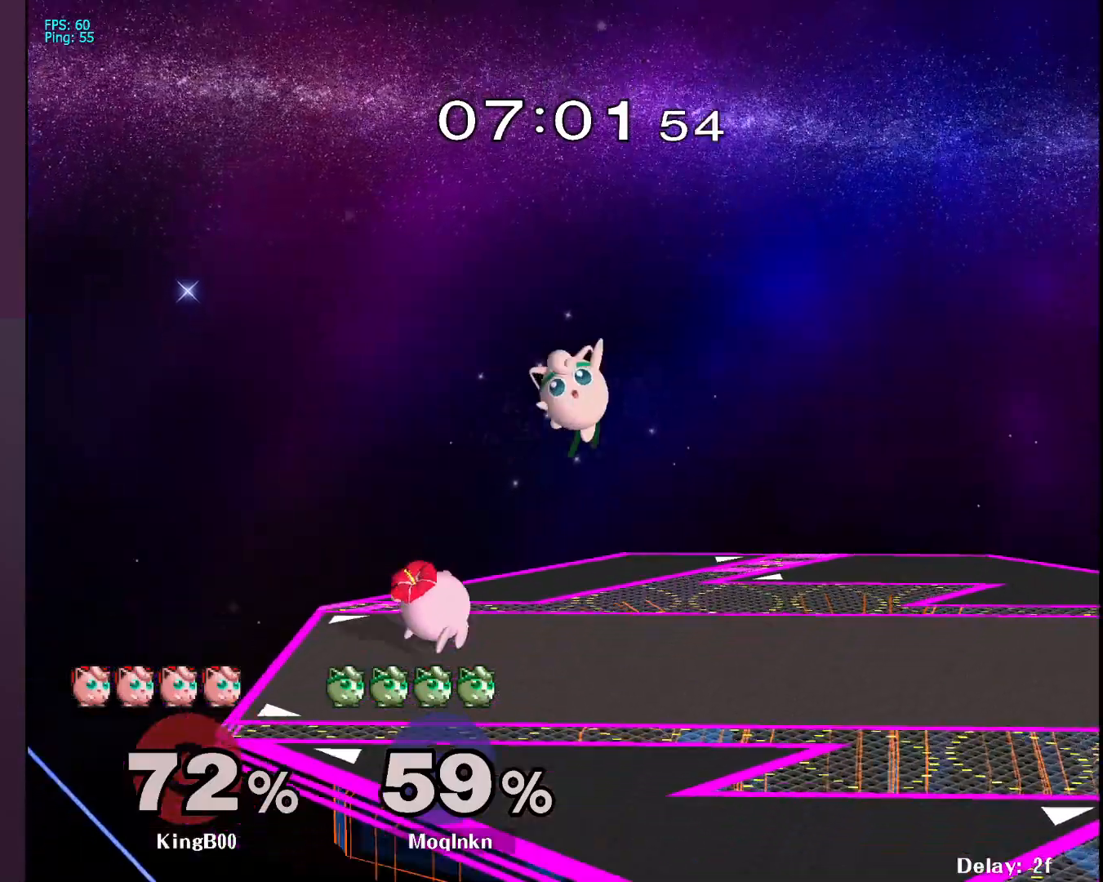
{"buttons": [], "left_stick": "down-left", "right_stick": "center", "events": [[167, "left_stick", "up-right"], [333, "left_stick", "center"], [417, "left_stick", "right"], [483, "left_stick", "down-left"]]}
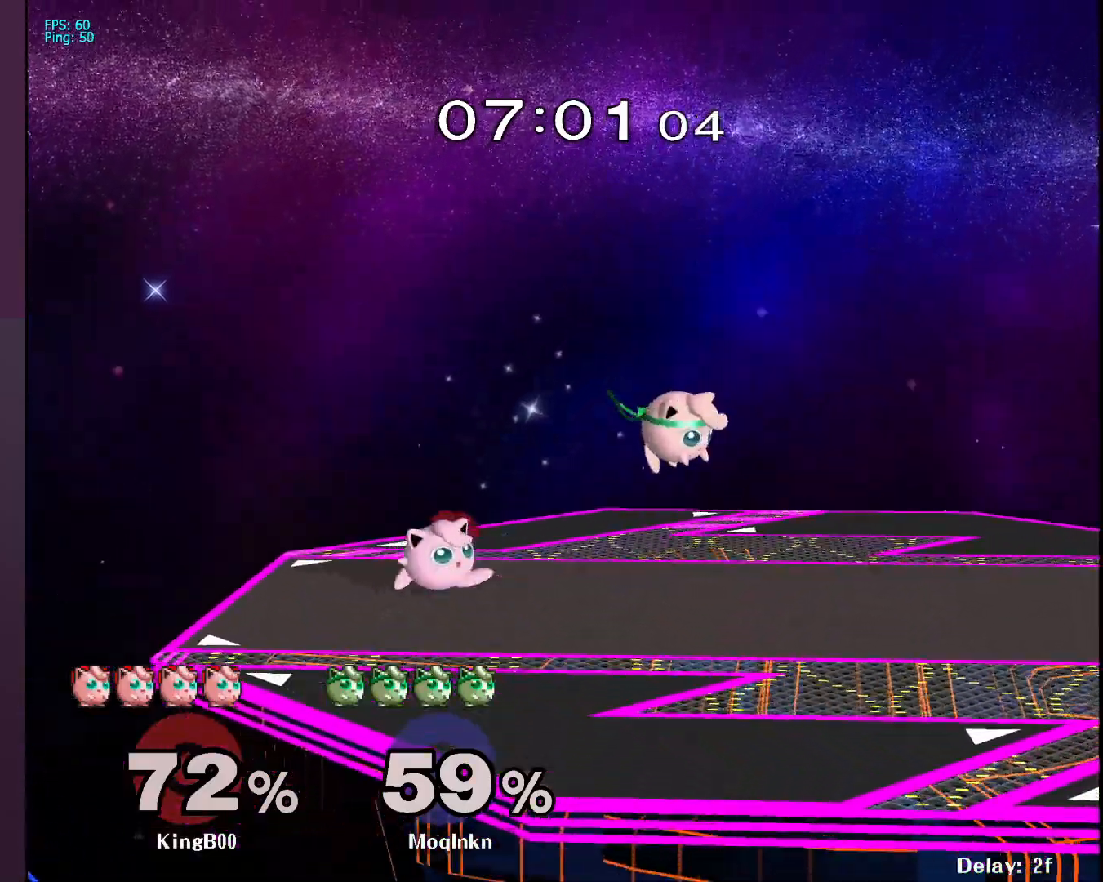
{"buttons": [], "left_stick": "center", "right_stick": "center", "events": [[150, "right_stick", "left"], [183, "left_stick", "center"], [217, "L1", "down"], [217, "right_stick", "center"], [383, "L1", "up"]]}
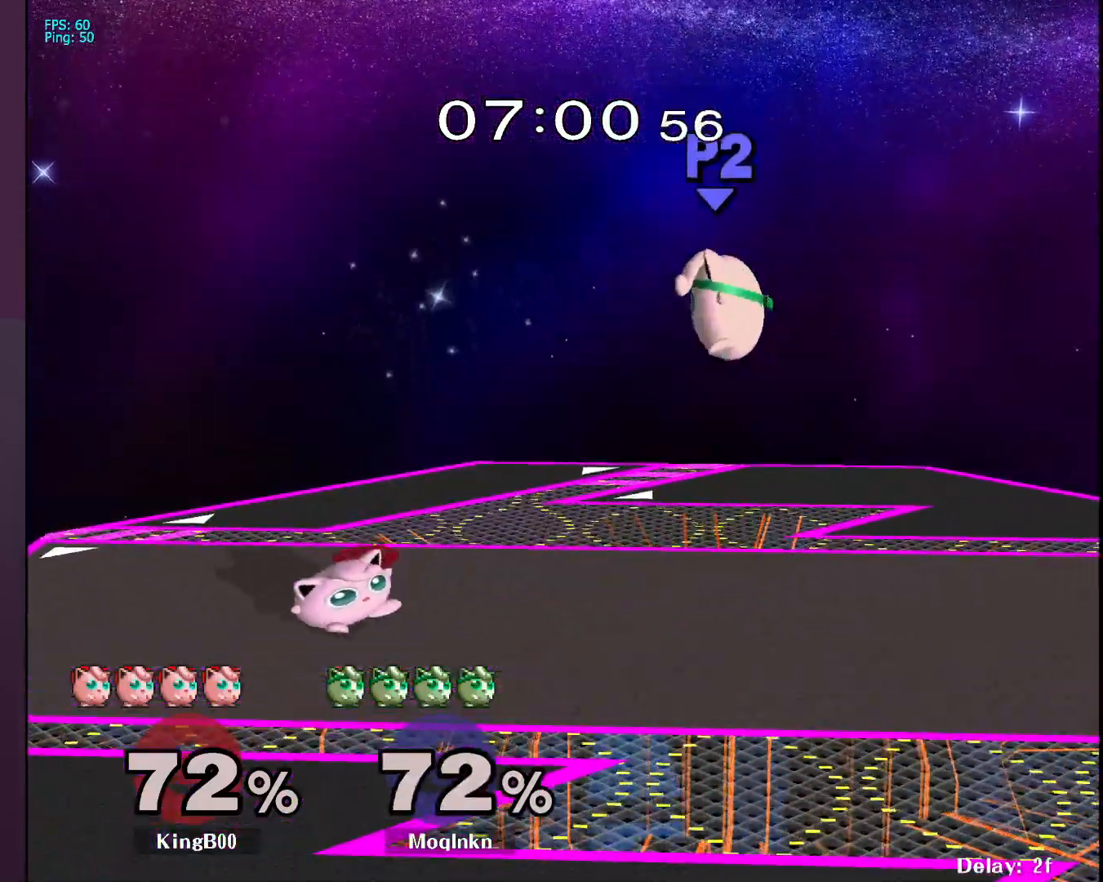
{"buttons": [], "left_stick": "left", "right_stick": "center", "events": [[217, "left_stick", "left"], [333, "left_stick", "center"], [500, "left_stick", "left"]]}
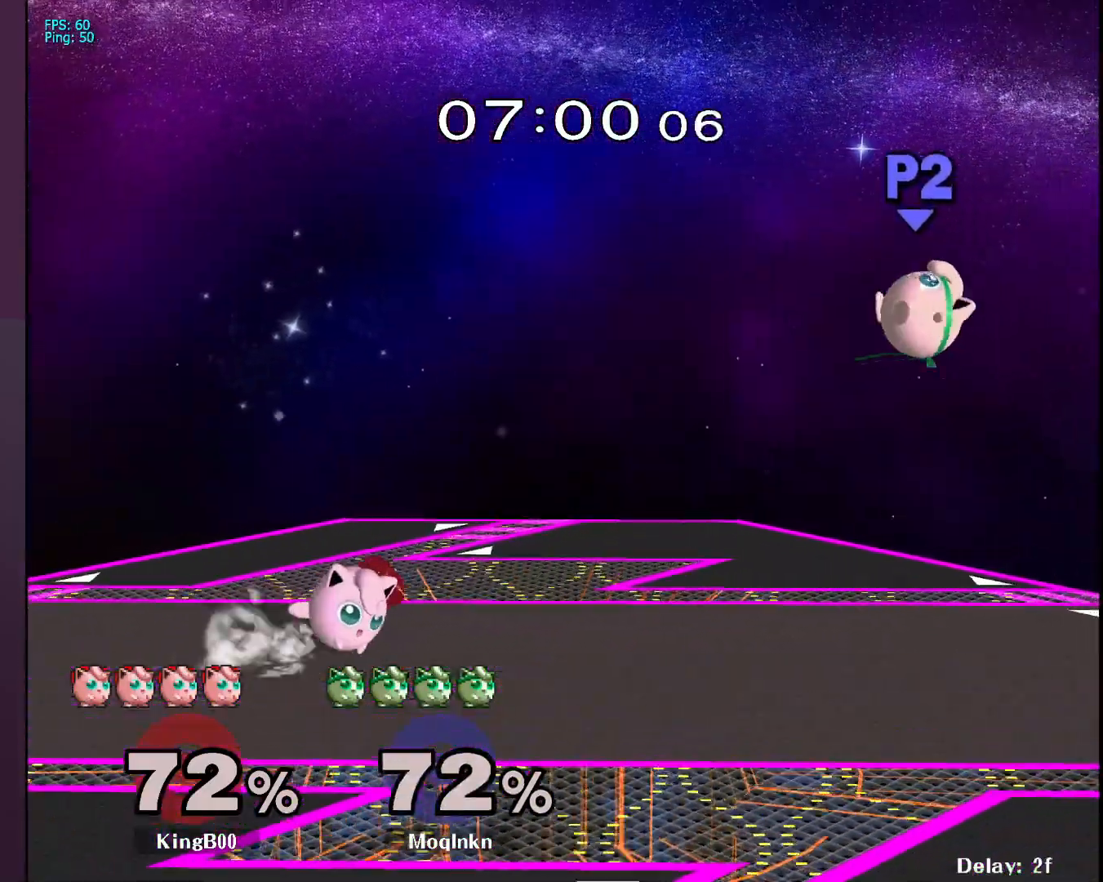
{"buttons": [], "left_stick": "up-left", "right_stick": "center", "events": [[217, "B", "down"], [333, "left_stick", "up-left"], [350, "B", "up"]]}
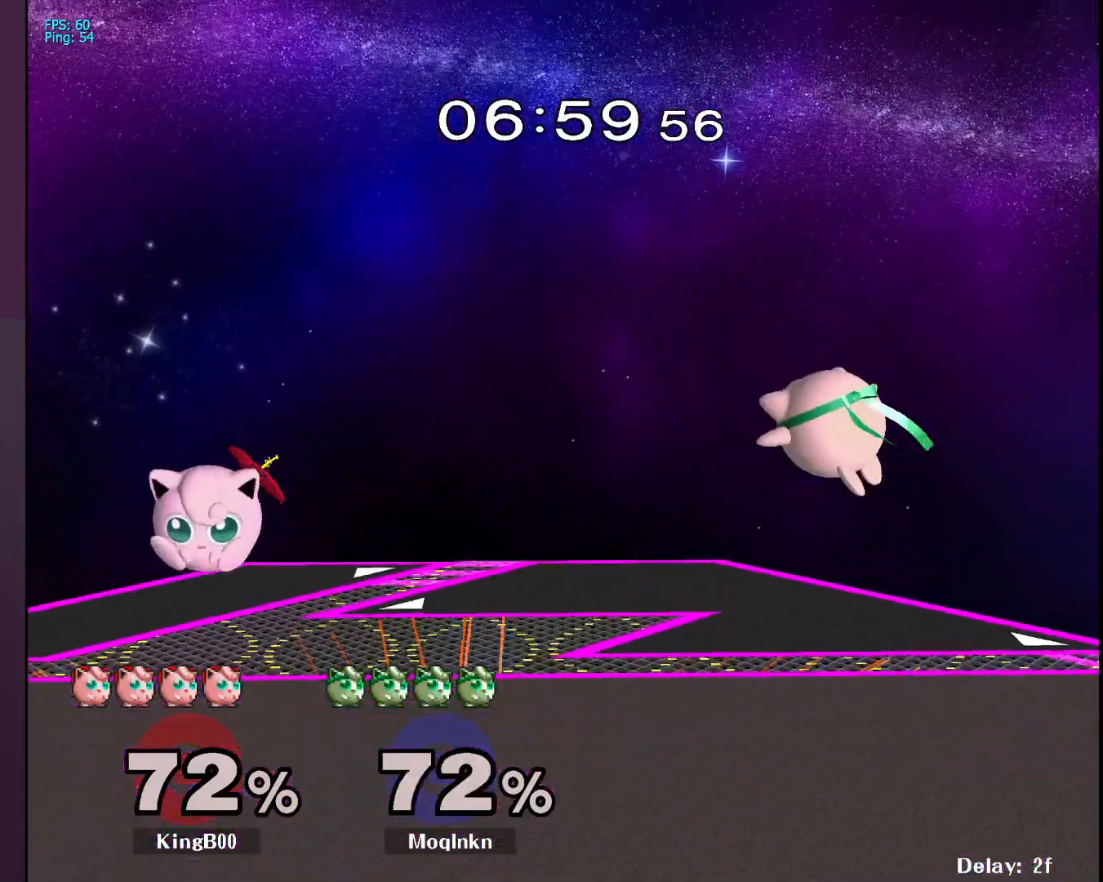
{"buttons": [], "left_stick": "up-left", "right_stick": "center", "events": [[117, "left_stick", "center"], [267, "left_stick", "right"], [400, "left_stick", "up-left"]]}
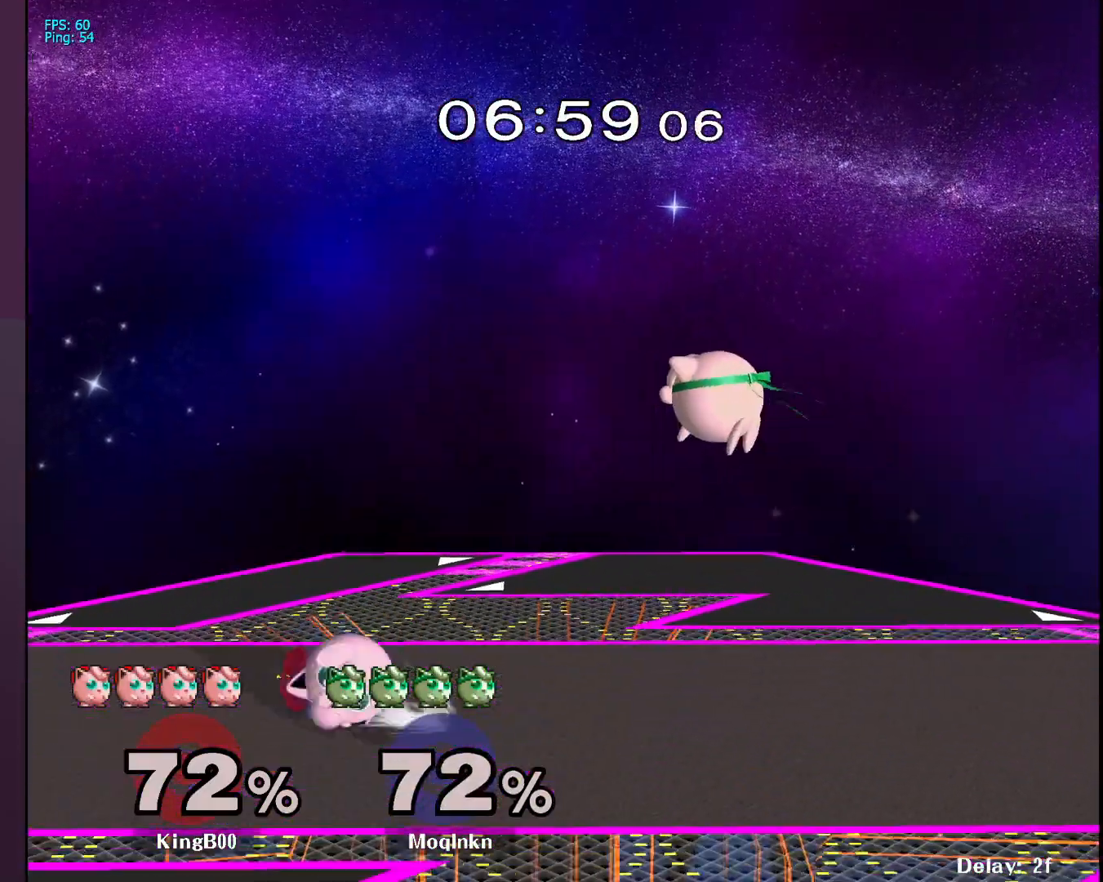
{"buttons": [], "left_stick": "left", "right_stick": "center", "events": [[17, "left_stick", "center"], [50, "Y", "down"], [100, "Y", "up"], [367, "left_stick", "left"]]}
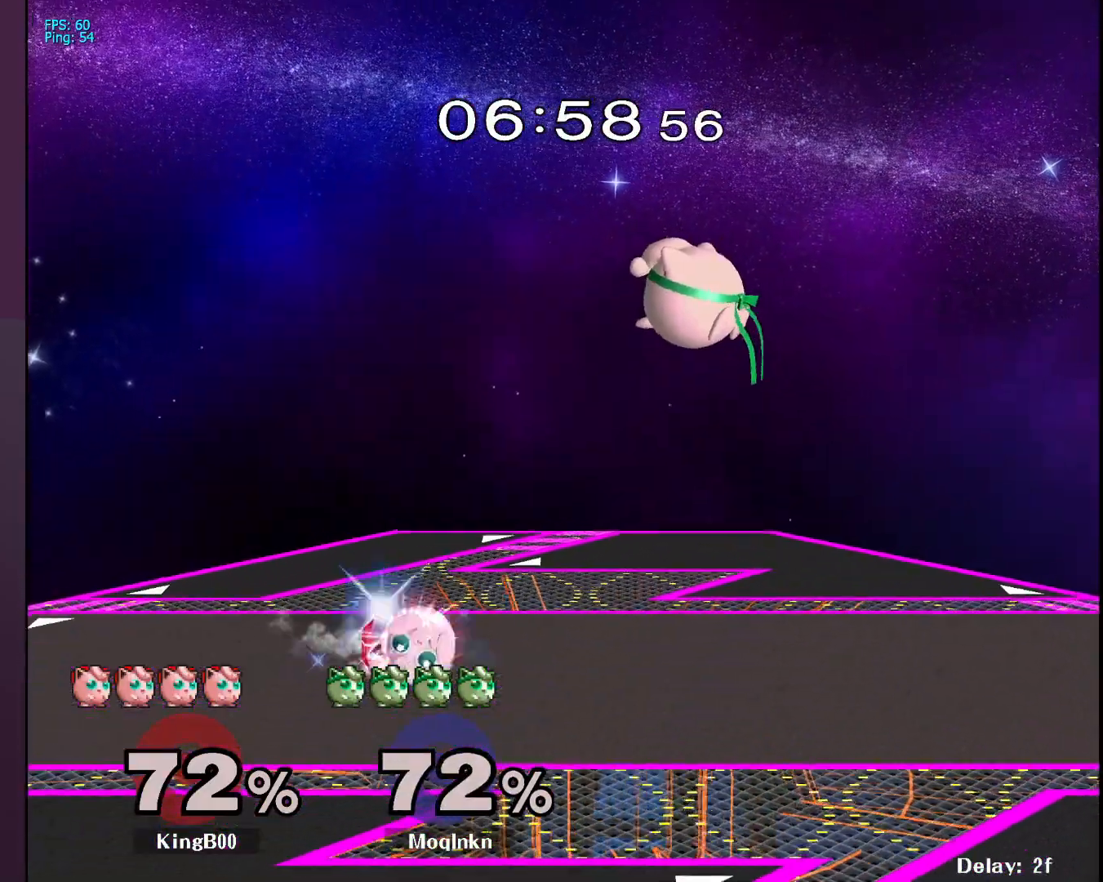
{"buttons": ["Y"], "left_stick": "left", "right_stick": "center", "events": [[483, "Y", "down"]]}
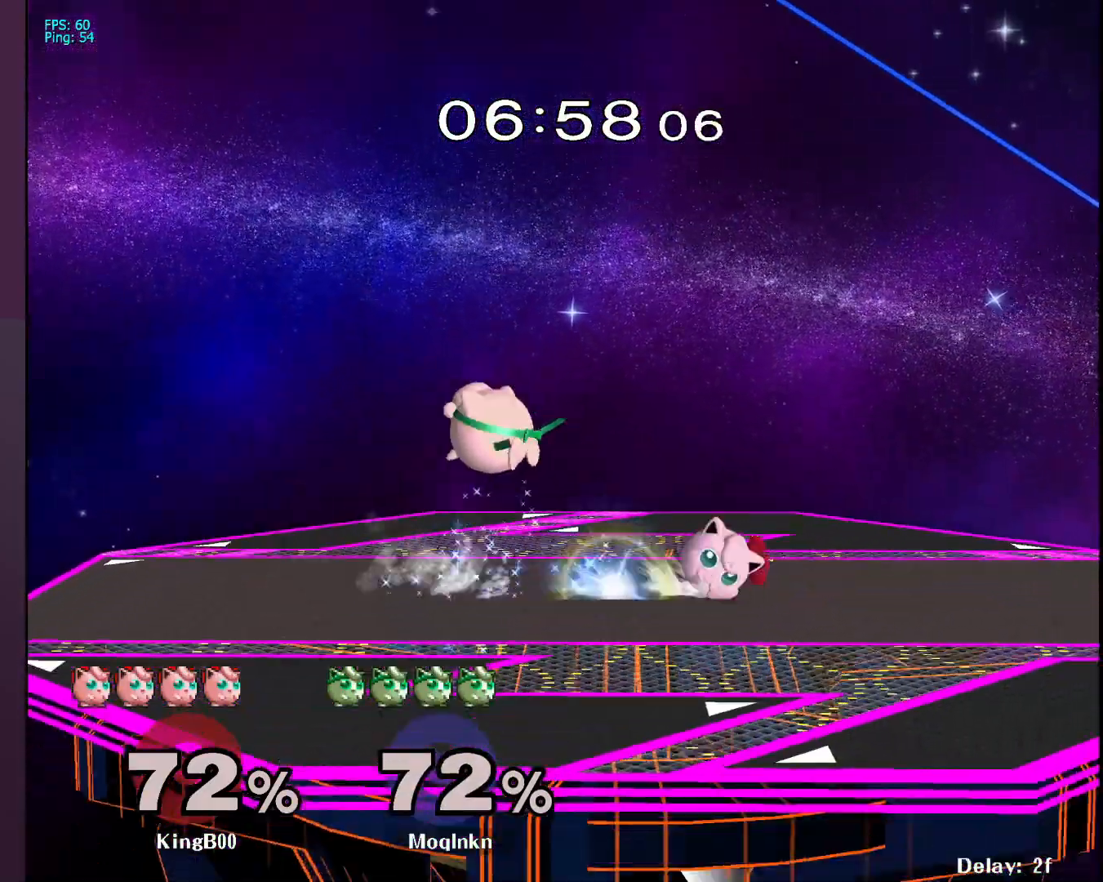
{"buttons": [], "left_stick": "center", "right_stick": "center", "events": [[33, "Y", "up"], [217, "left_stick", "center"]]}
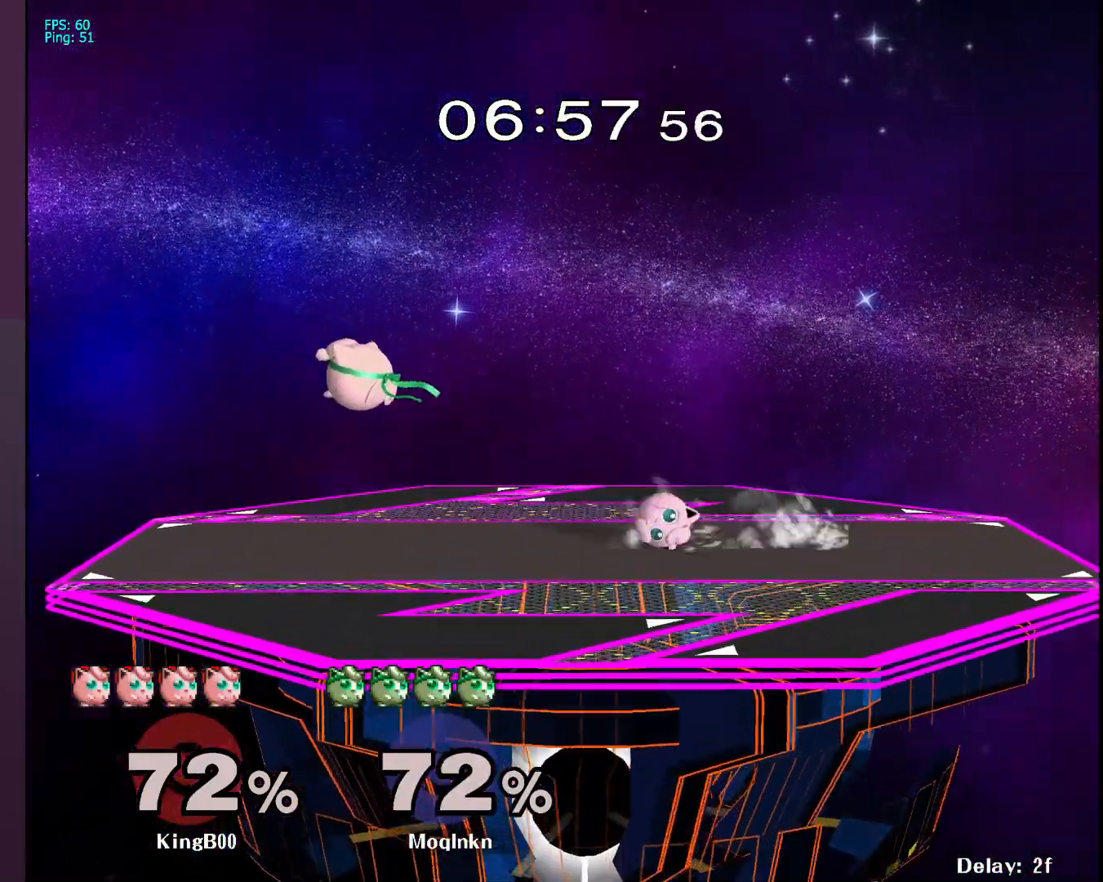
{"buttons": [], "left_stick": "center", "right_stick": "center", "events": [[67, "left_stick", "right"], [83, "Y", "down"], [150, "Y", "up"], [483, "left_stick", "center"]]}
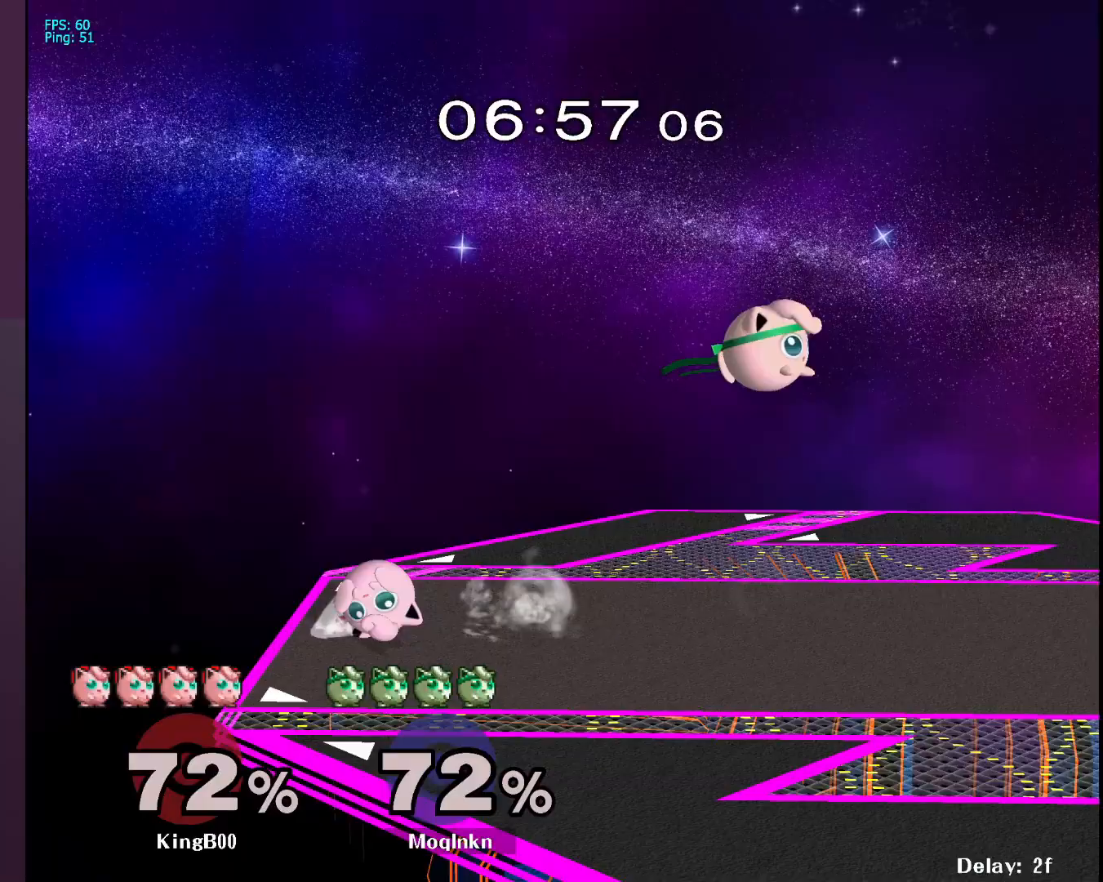
{"buttons": [], "left_stick": "up", "right_stick": "center", "events": [[50, "left_stick", "left"], [300, "left_stick", "up"], [317, "B", "down"], [433, "B", "up"]]}
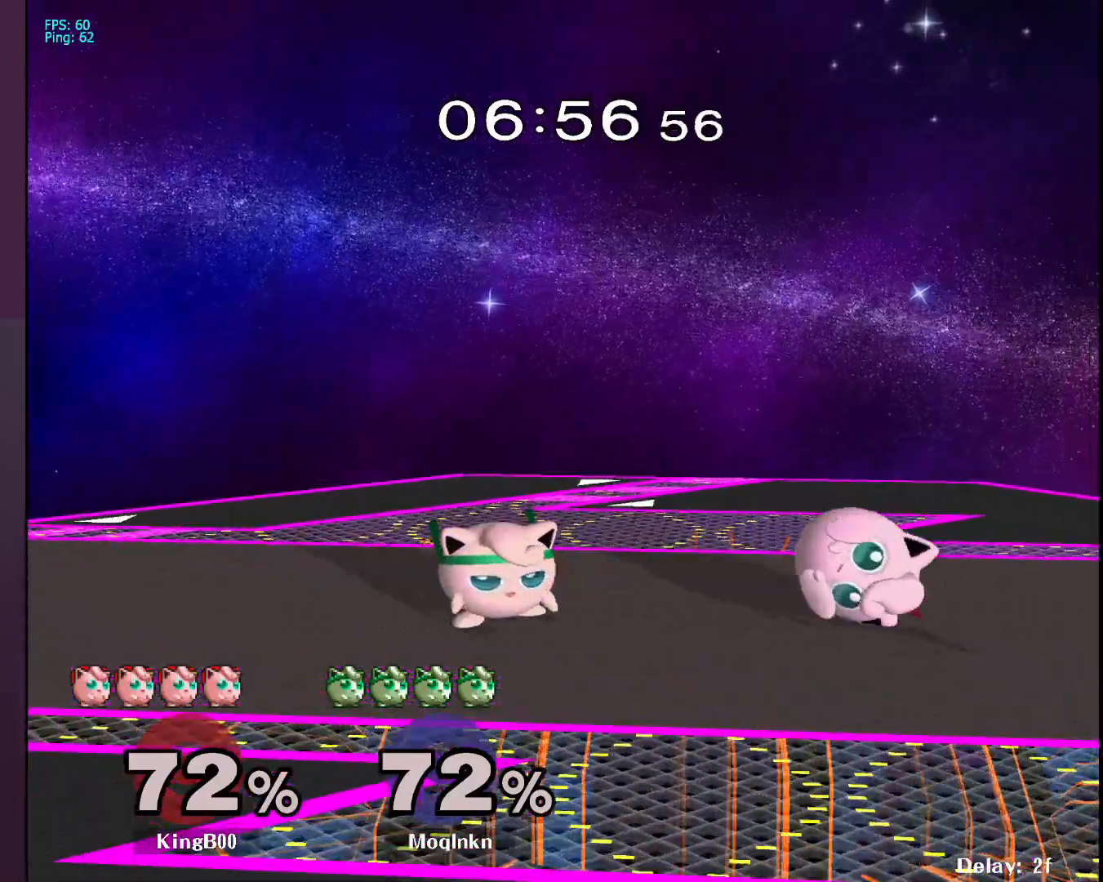
{"buttons": [], "left_stick": "center", "right_stick": "center", "events": [[350, "left_stick", "center"]]}
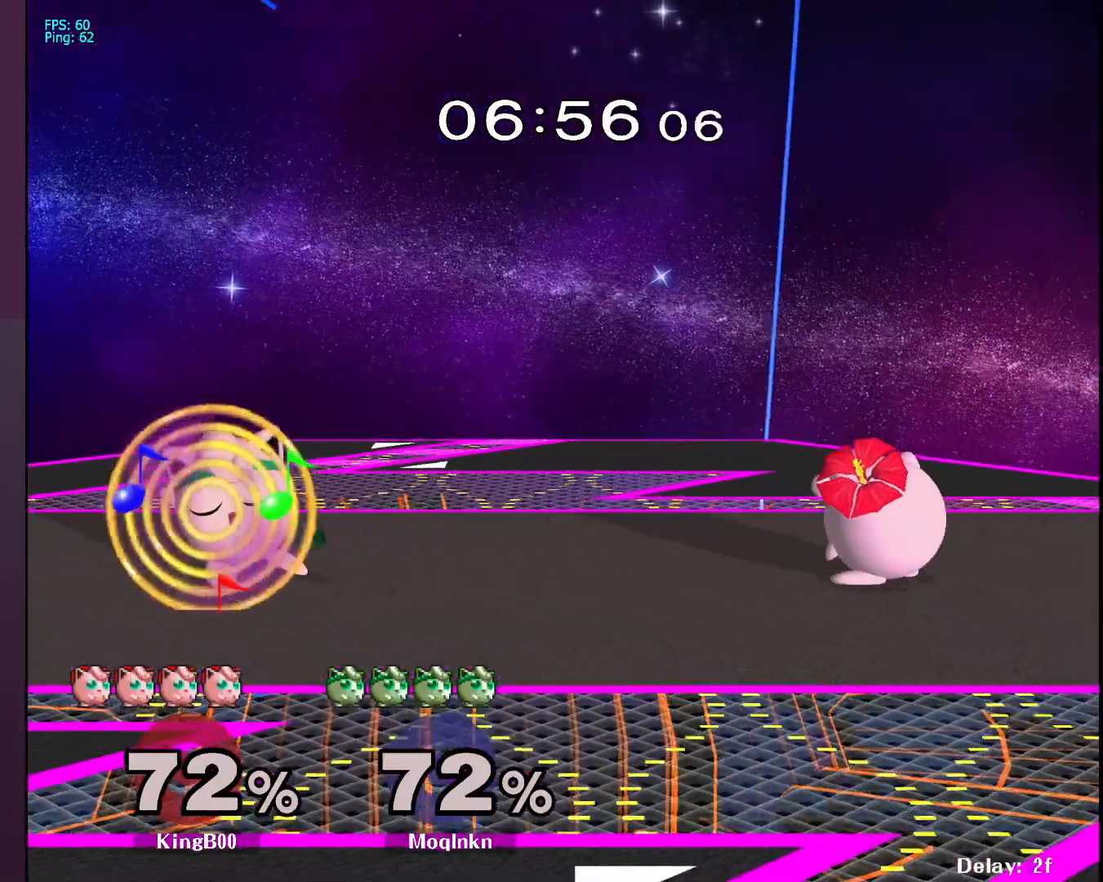
{"buttons": [], "left_stick": "up", "right_stick": "center", "events": [[150, "left_stick", "down-left"], [283, "left_stick", "down-right"], [433, "left_stick", "up-right"], [483, "left_stick", "up"]]}
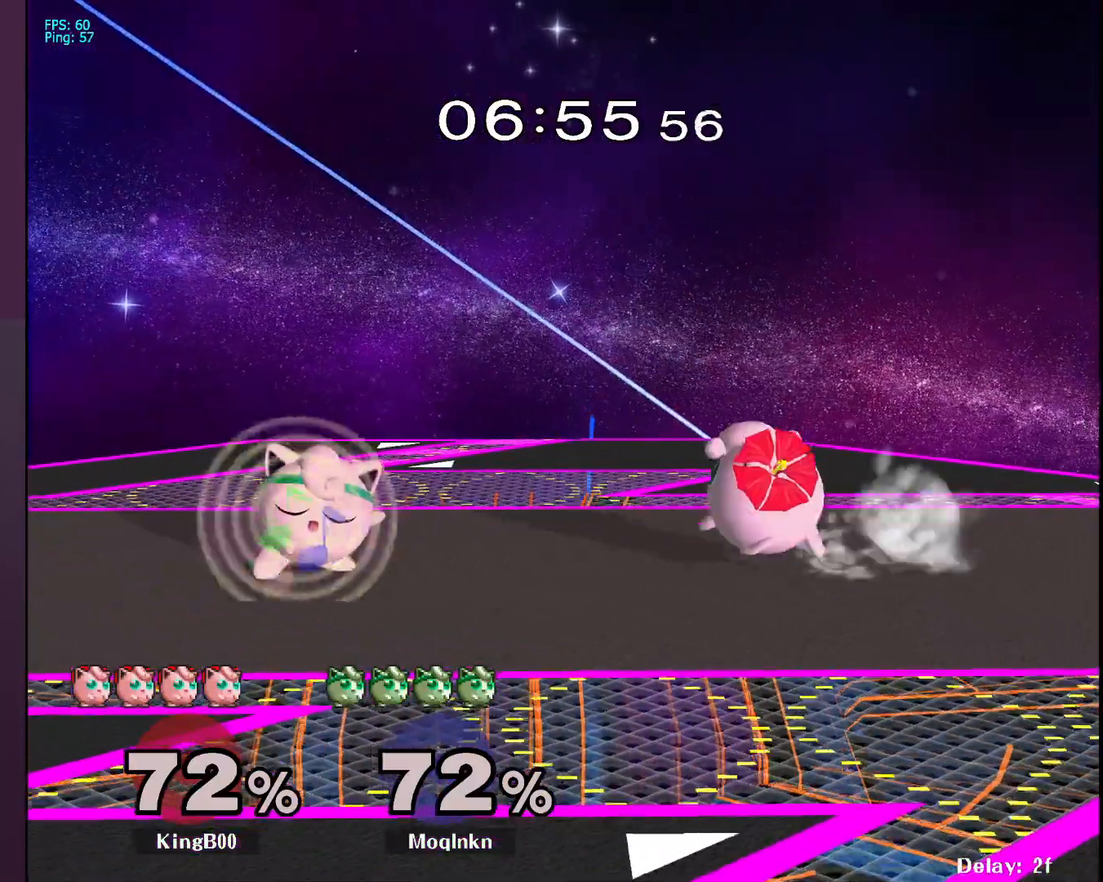
{"buttons": [], "left_stick": "center", "right_stick": "center", "events": [[17, "left_stick", "up-left"], [100, "left_stick", "down-left"], [167, "left_stick", "down-right"], [250, "left_stick", "up-right"], [350, "left_stick", "up-left"], [450, "left_stick", "center"]]}
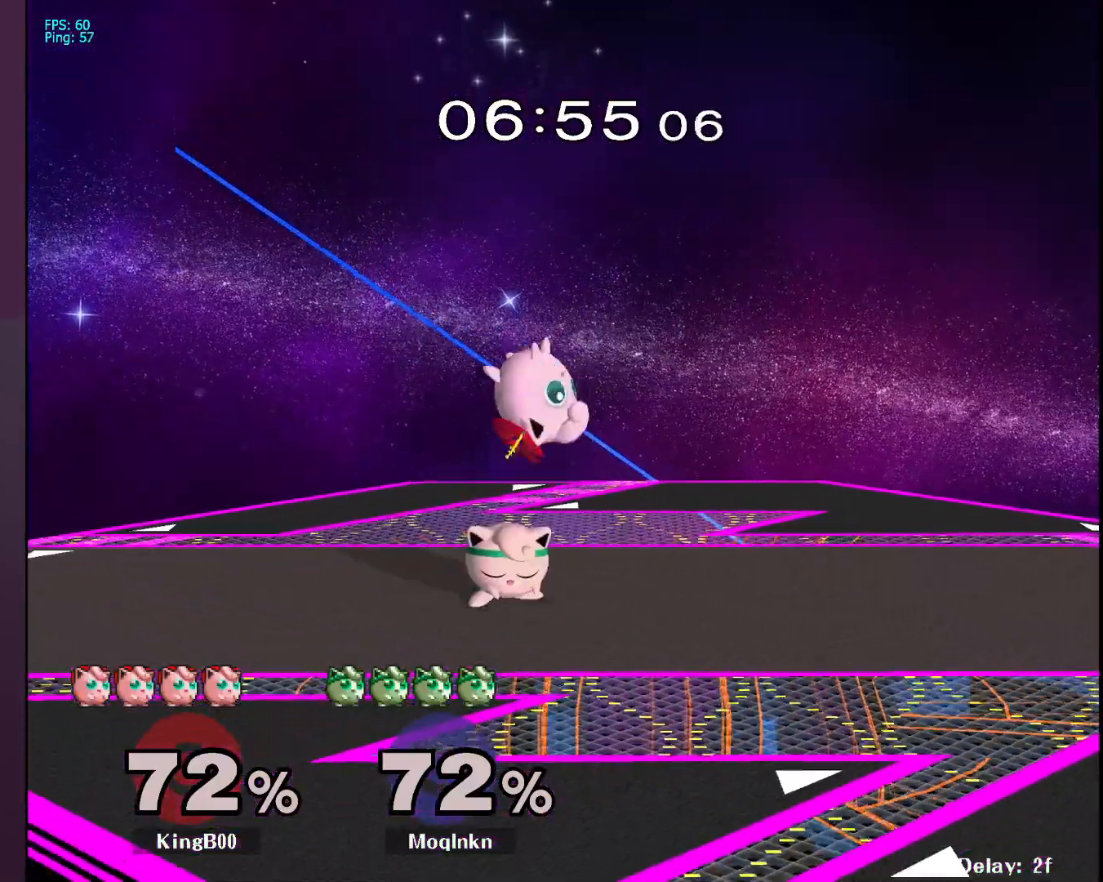
{"buttons": [], "left_stick": "center", "right_stick": "center", "events": []}
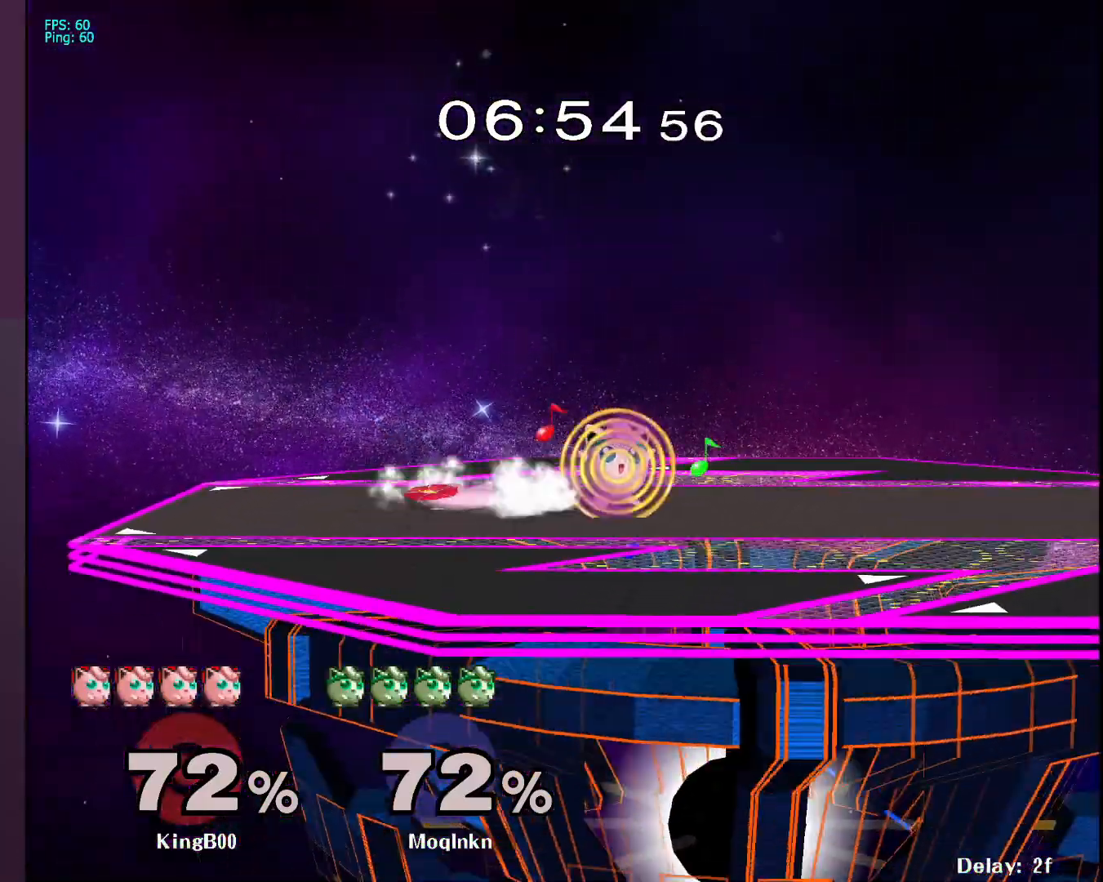
{"buttons": [], "left_stick": "down-left", "right_stick": "center", "events": [[400, "left_stick", "down-left"]]}
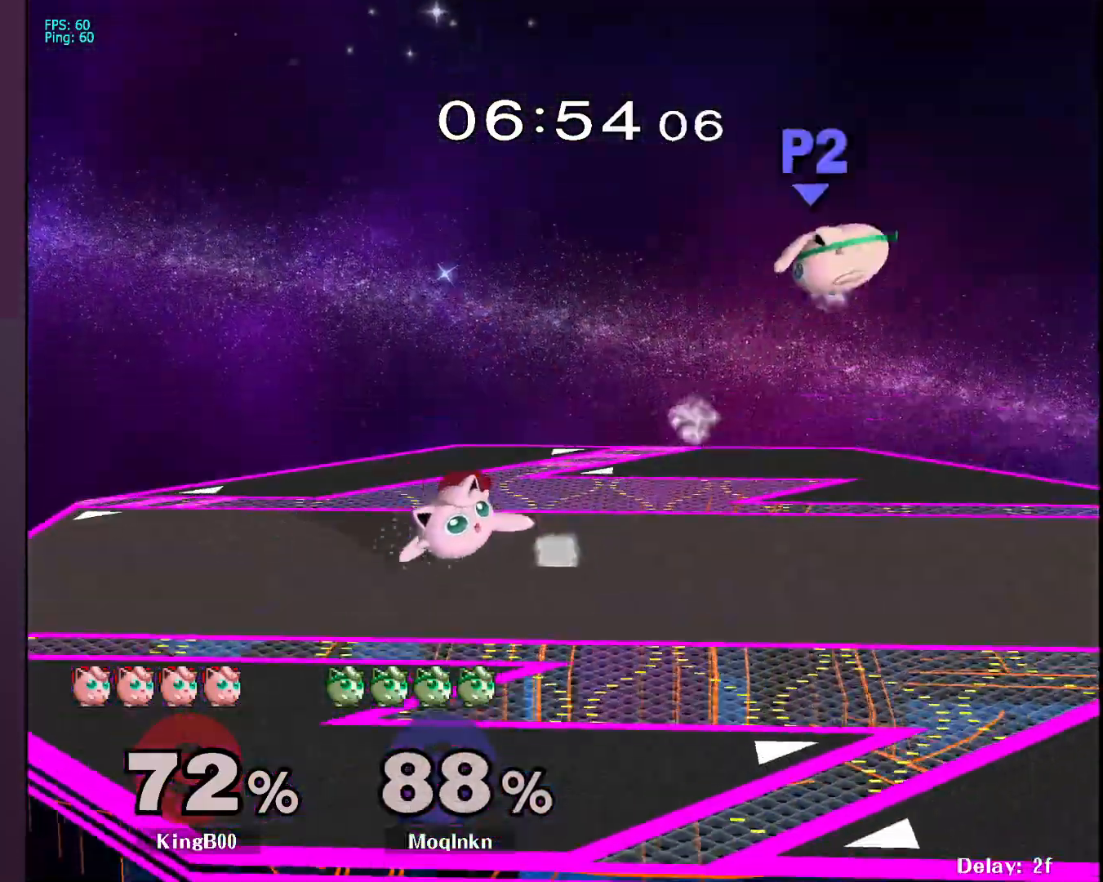
{"buttons": [], "left_stick": "left", "right_stick": "center", "events": [[17, "left_stick", "center"], [300, "left_stick", "left"]]}
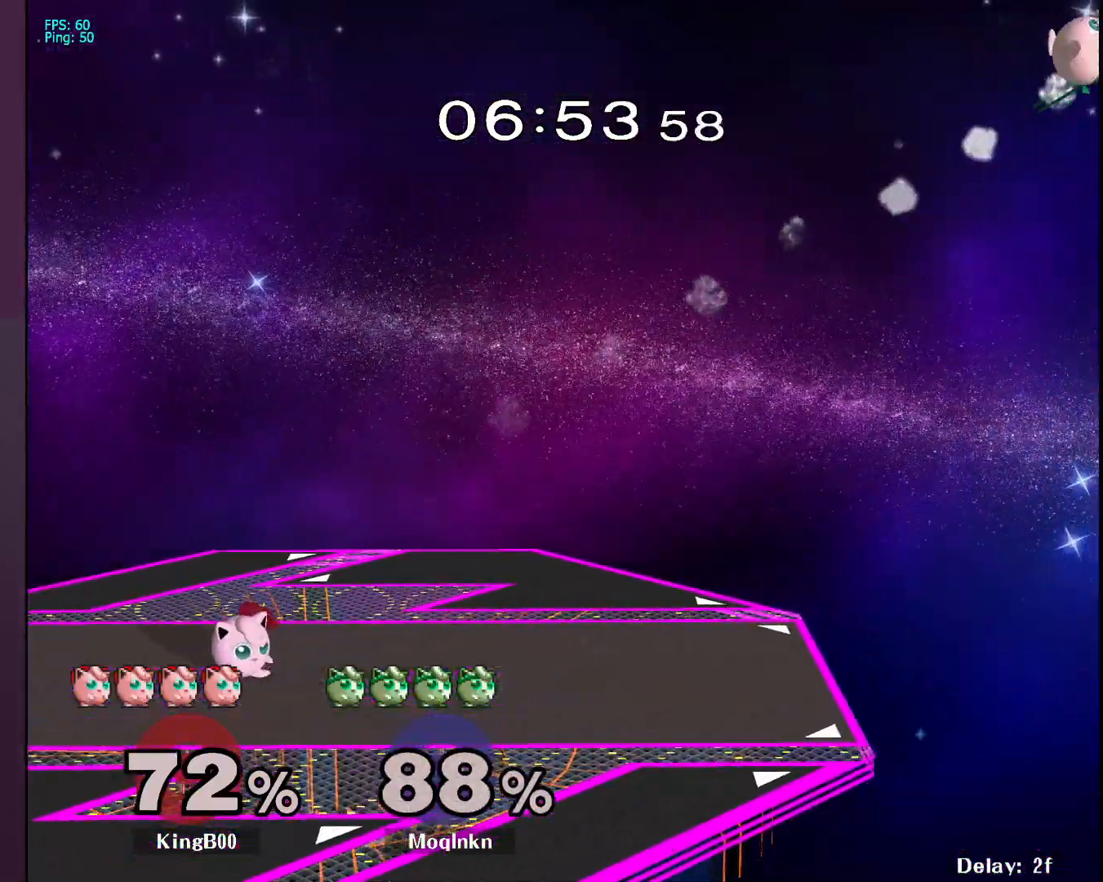
{"buttons": [], "left_stick": "left", "right_stick": "center", "events": []}
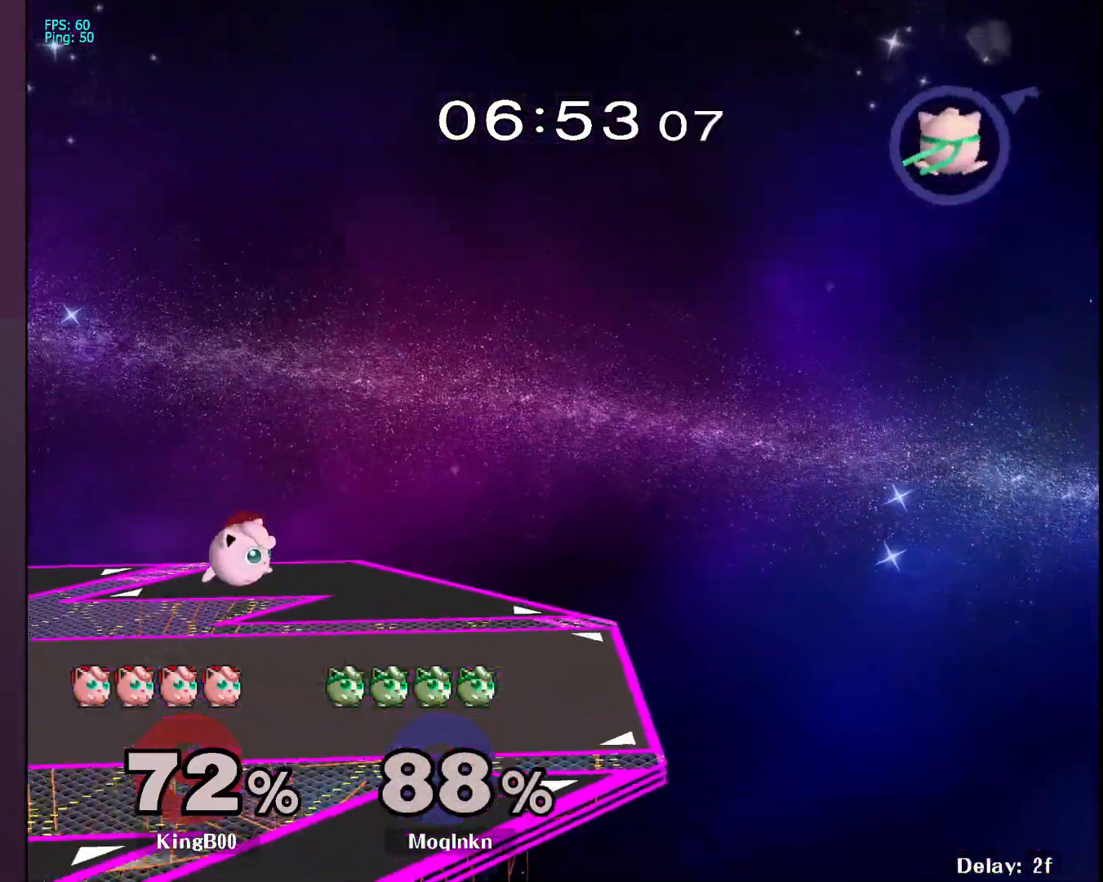
{"buttons": [], "left_stick": "left", "right_stick": "center", "events": []}
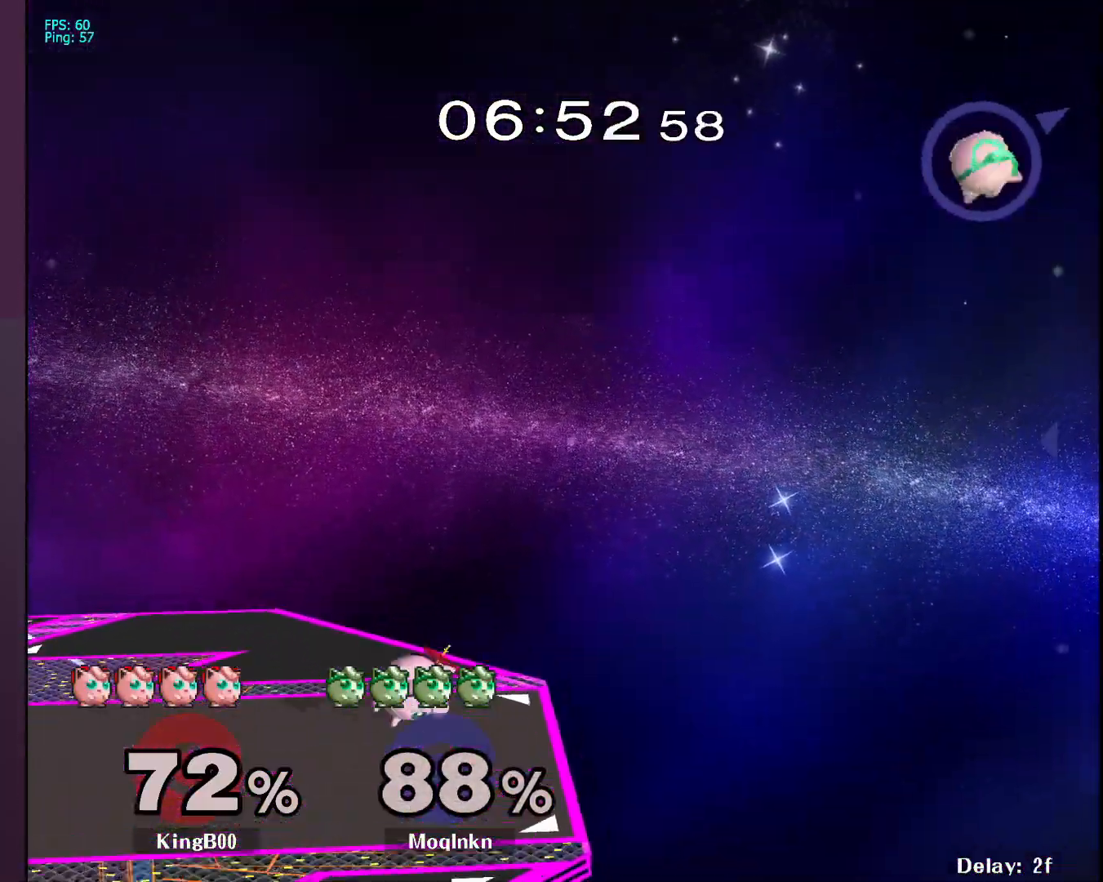
{"buttons": [], "left_stick": "up-left", "right_stick": "center", "events": [[317, "B", "down"], [433, "B", "up"], [467, "left_stick", "up-left"]]}
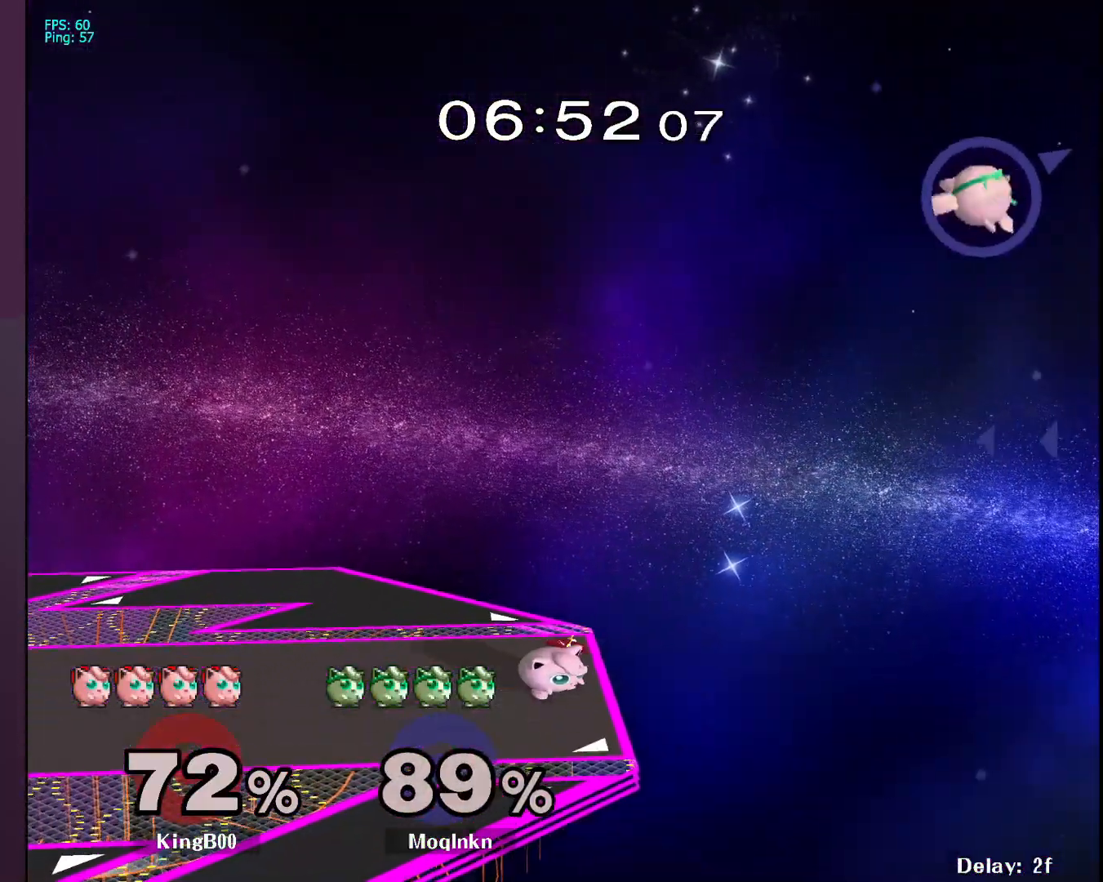
{"buttons": [], "left_stick": "left", "right_stick": "center", "events": [[200, "left_stick", "left"]]}
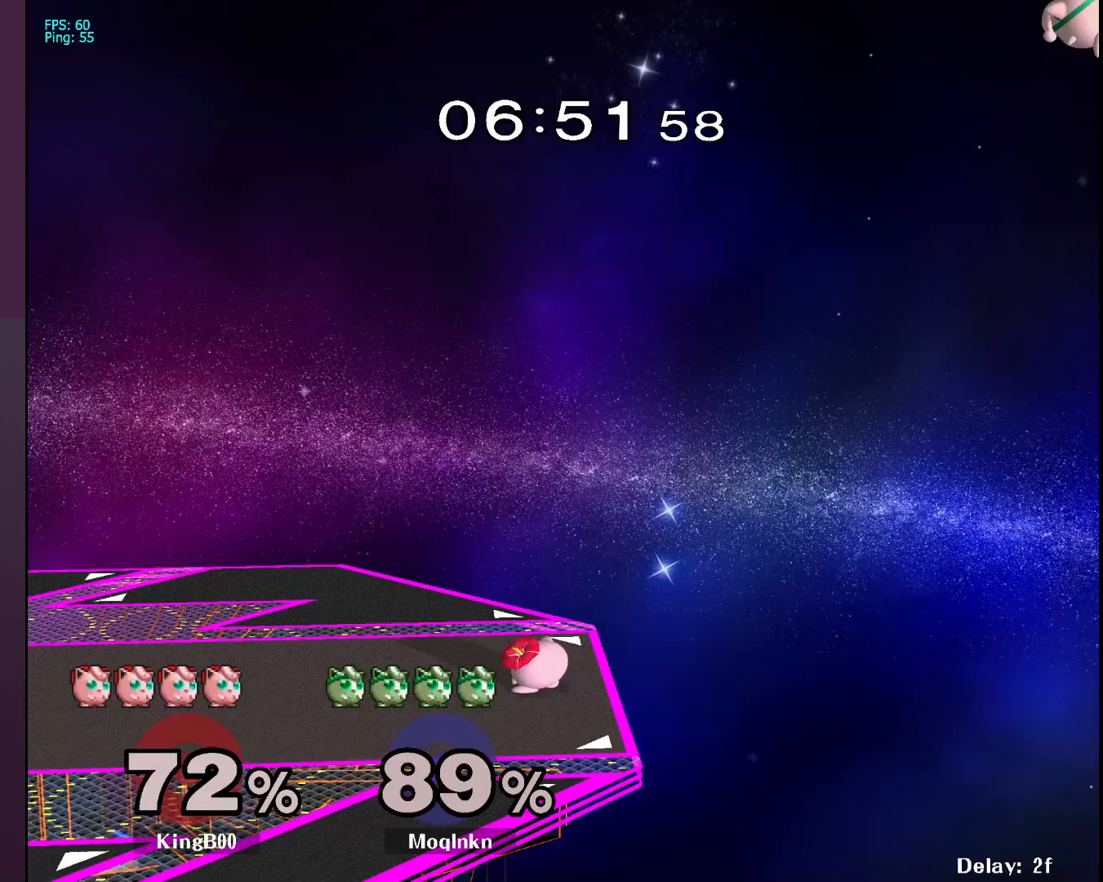
{"buttons": [], "left_stick": "up-left", "right_stick": "center", "events": [[250, "B", "down"], [350, "B", "up"], [367, "left_stick", "up-left"]]}
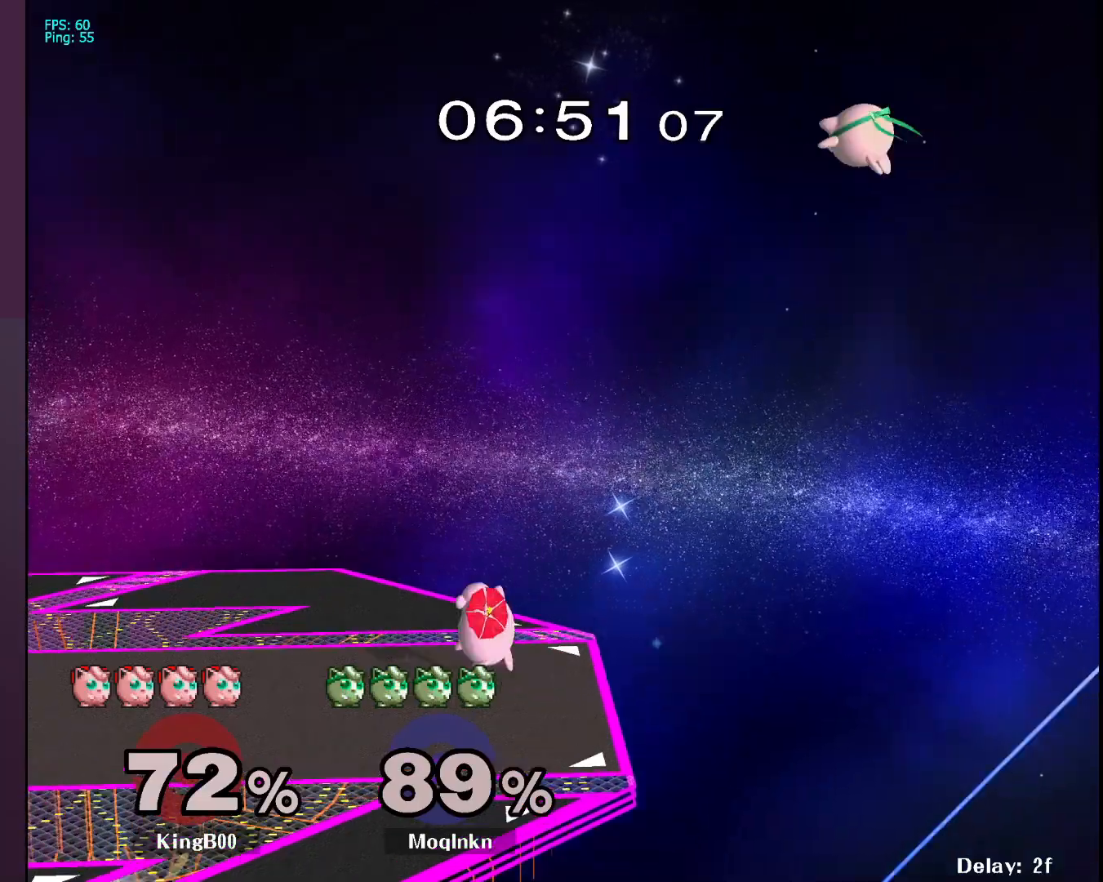
{"buttons": [], "left_stick": "up-left", "right_stick": "center", "events": [[133, "left_stick", "center"], [300, "left_stick", "left"], [433, "left_stick", "right"], [500, "left_stick", "up-left"]]}
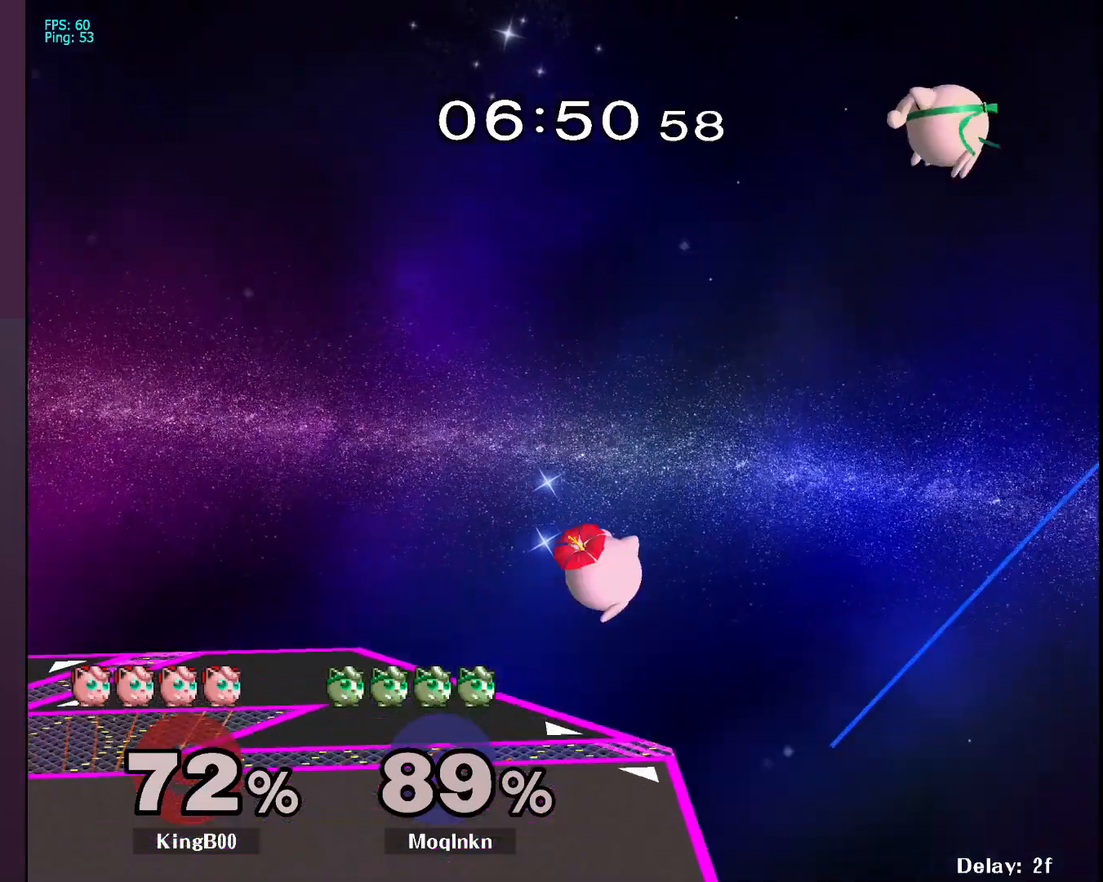
{"buttons": [], "left_stick": "left", "right_stick": "center", "events": [[133, "left_stick", "right"], [217, "left_stick", "left"], [350, "left_stick", "right"], [450, "left_stick", "left"]]}
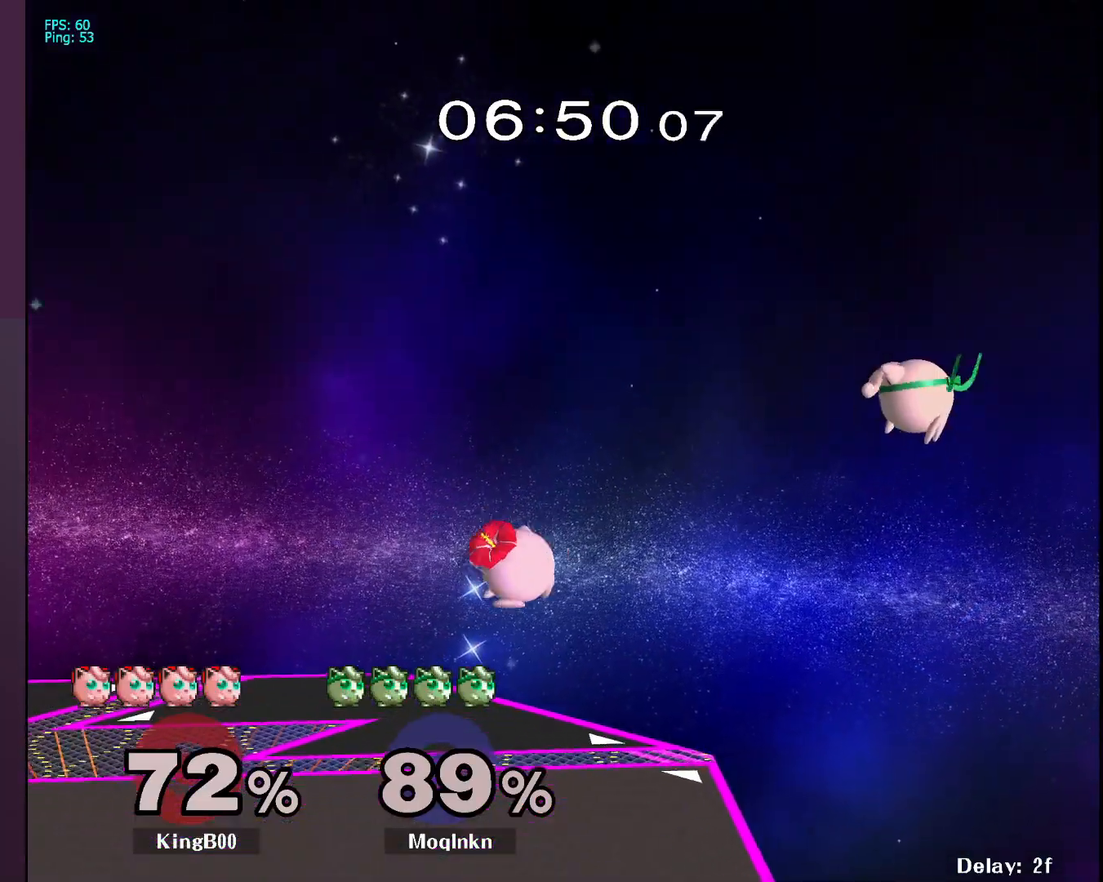
{"buttons": [], "left_stick": "down", "right_stick": "center", "events": [[83, "left_stick", "down-right"], [233, "left_stick", "down"]]}